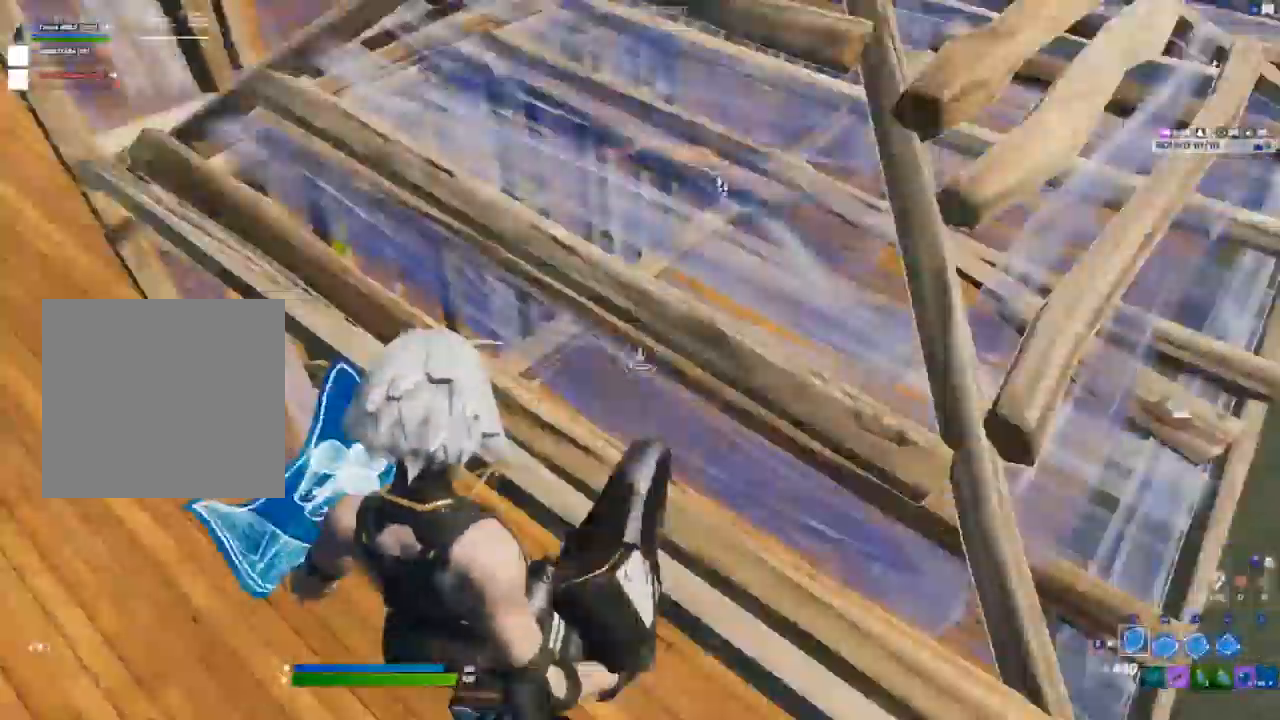
Gameplay with a controller (Xbox layout); each line is a JSON object with the inputs held at the frame after it. "events" lists button and stick changes between this image and that frame as [ms after this image, input, new state], when the widget could be followed in between.
{"buttons": ["A", "R2"], "left_stick": "down-left", "right_stick": "center", "events": [[67, "R1", "down"], [150, "A", "down"], [167, "R2", "down"], [183, "right_stick", "up"], [200, "R1", "up"], [200, "left_stick", "down-left"], [483, "right_stick", "center"]]}
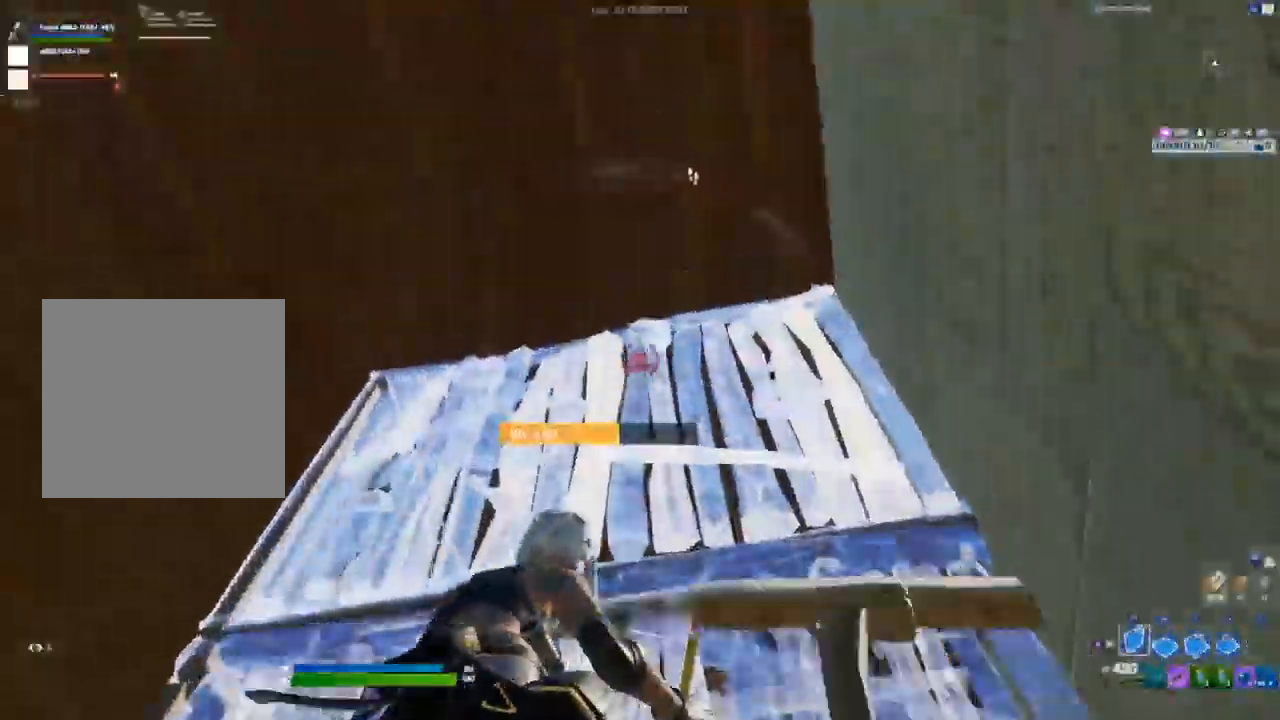
{"buttons": [], "left_stick": "left", "right_stick": "center", "events": [[83, "A", "up"], [167, "R2", "up"], [417, "left_stick", "left"]]}
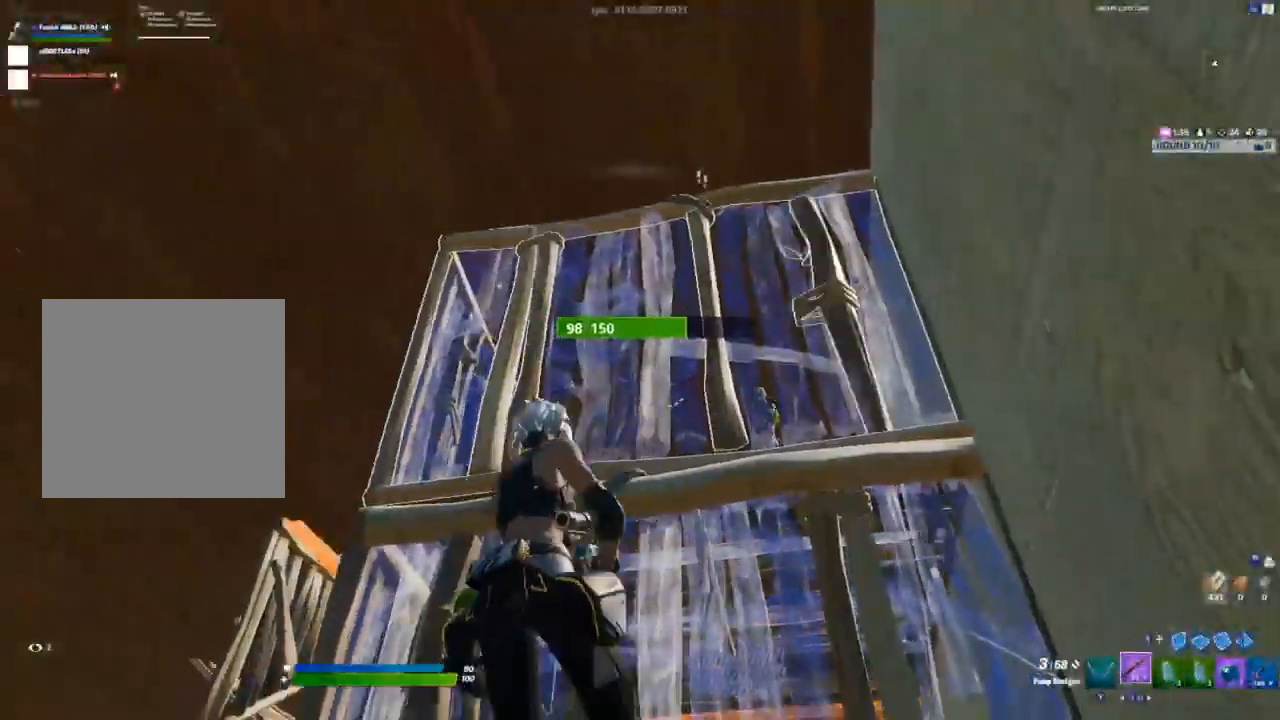
{"buttons": [], "left_stick": "up-left", "right_stick": "center", "events": [[67, "A", "down"], [183, "A", "up"], [317, "L3", "down"], [317, "left_stick", "up-left"], [350, "R2", "down"], [400, "right_stick", "right"], [450, "L3", "up"], [467, "right_stick", "center"], [483, "R2", "up"]]}
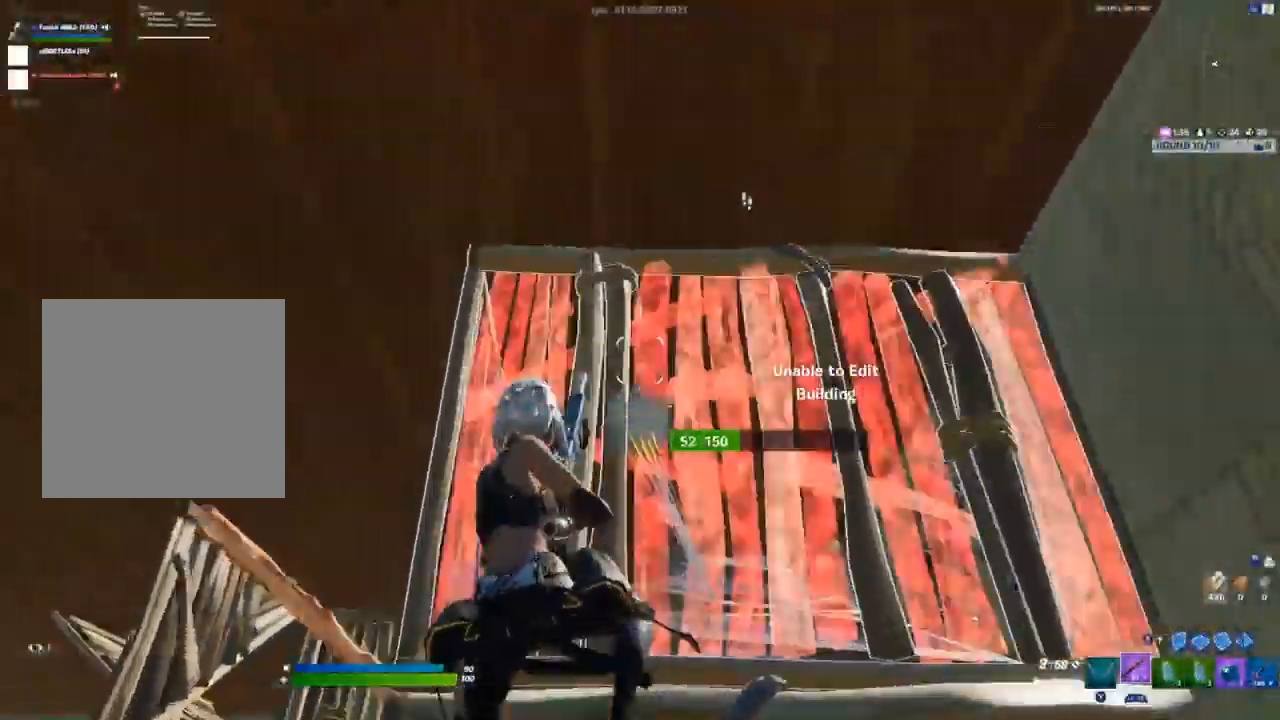
{"buttons": ["R1"], "left_stick": "left", "right_stick": "center", "events": [[33, "left_stick", "left"], [350, "L1", "down"], [350, "R1", "down"], [450, "L1", "up"]]}
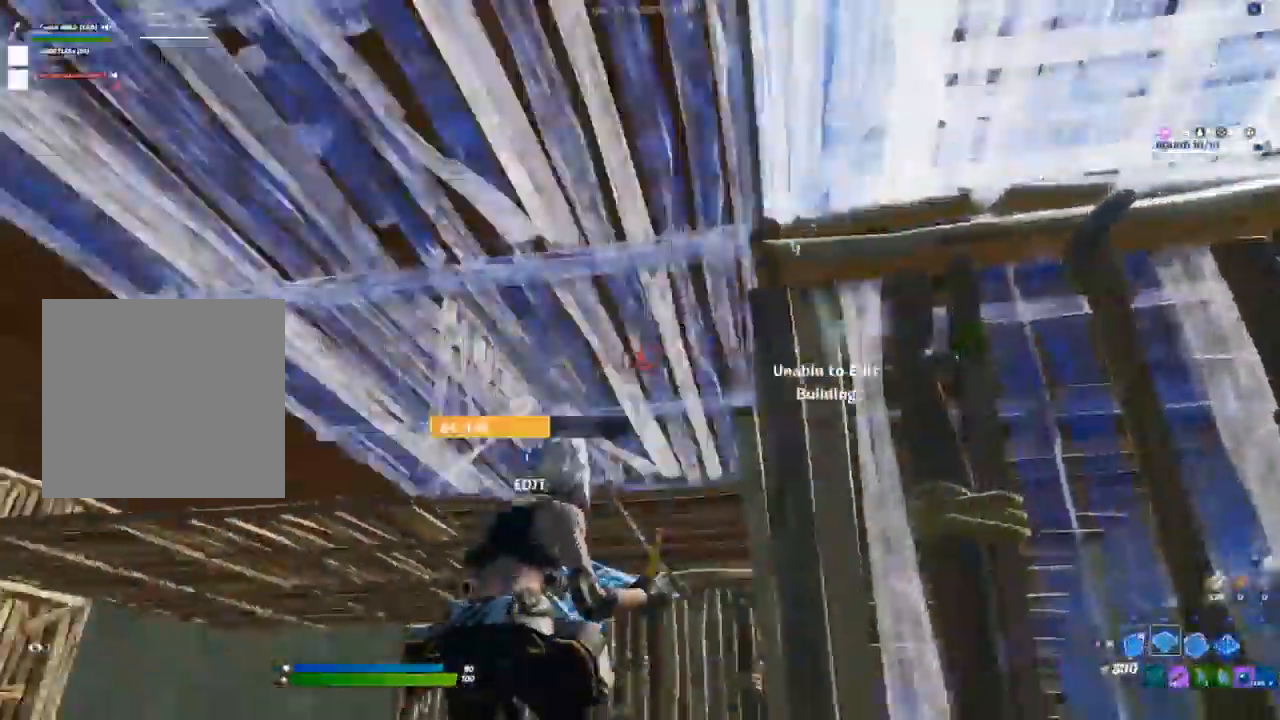
{"buttons": [], "left_stick": "left", "right_stick": "center", "events": [[183, "R1", "up"]]}
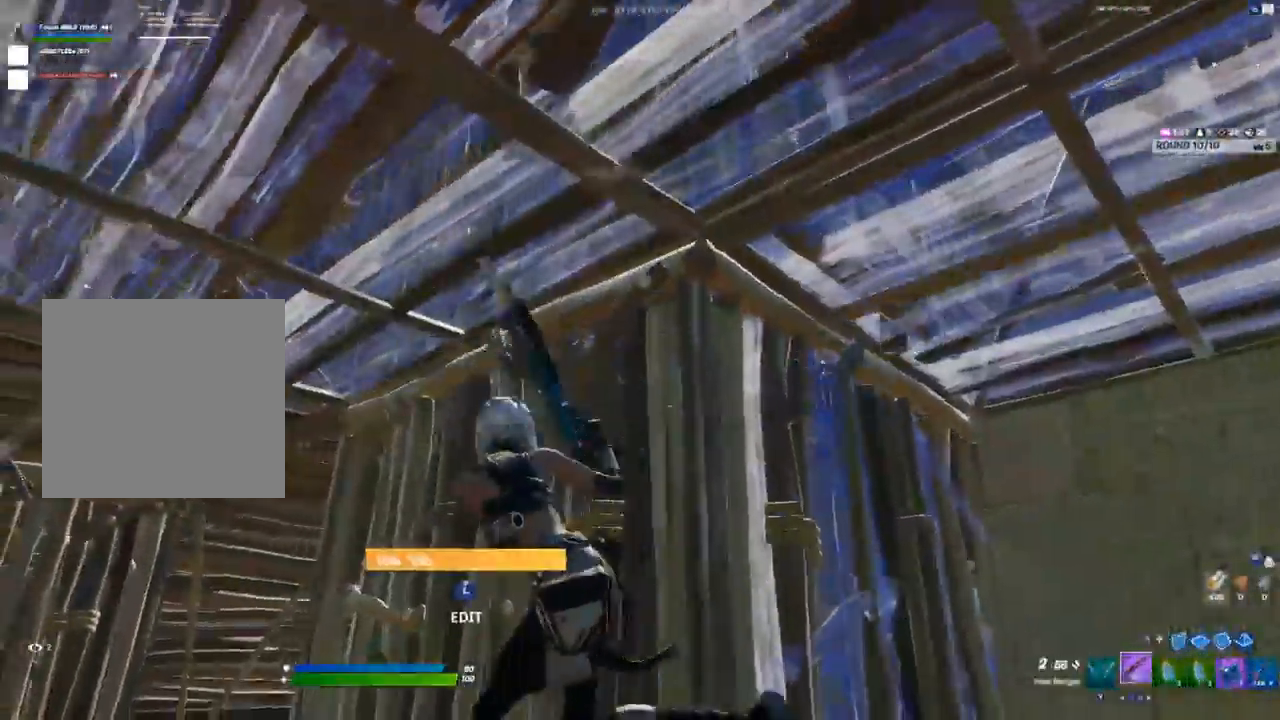
{"buttons": [], "left_stick": "up-left", "right_stick": "center", "events": [[250, "L3", "down"], [250, "left_stick", "up-left"], [250, "right_stick", "up-left"], [267, "R2", "down"], [317, "right_stick", "down-right"], [367, "L3", "up"], [383, "R2", "up"], [450, "right_stick", "center"]]}
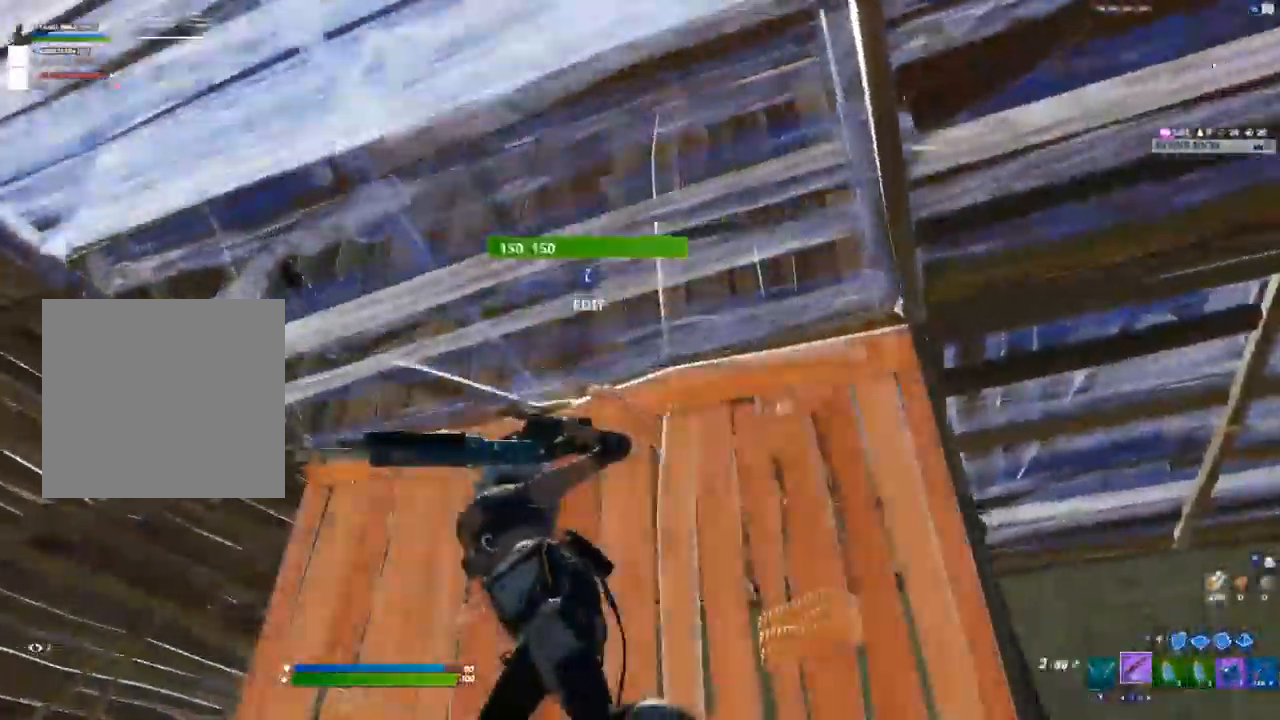
{"buttons": [], "left_stick": "center", "right_stick": "right", "events": [[167, "right_stick", "up-right"], [300, "A", "down"], [300, "L3", "down"], [300, "right_stick", "center"], [350, "R2", "down"], [350, "right_stick", "down-left"], [433, "A", "up"], [433, "L3", "up"], [433, "left_stick", "down-left"], [467, "right_stick", "right"], [500, "R2", "up"], [500, "left_stick", "center"]]}
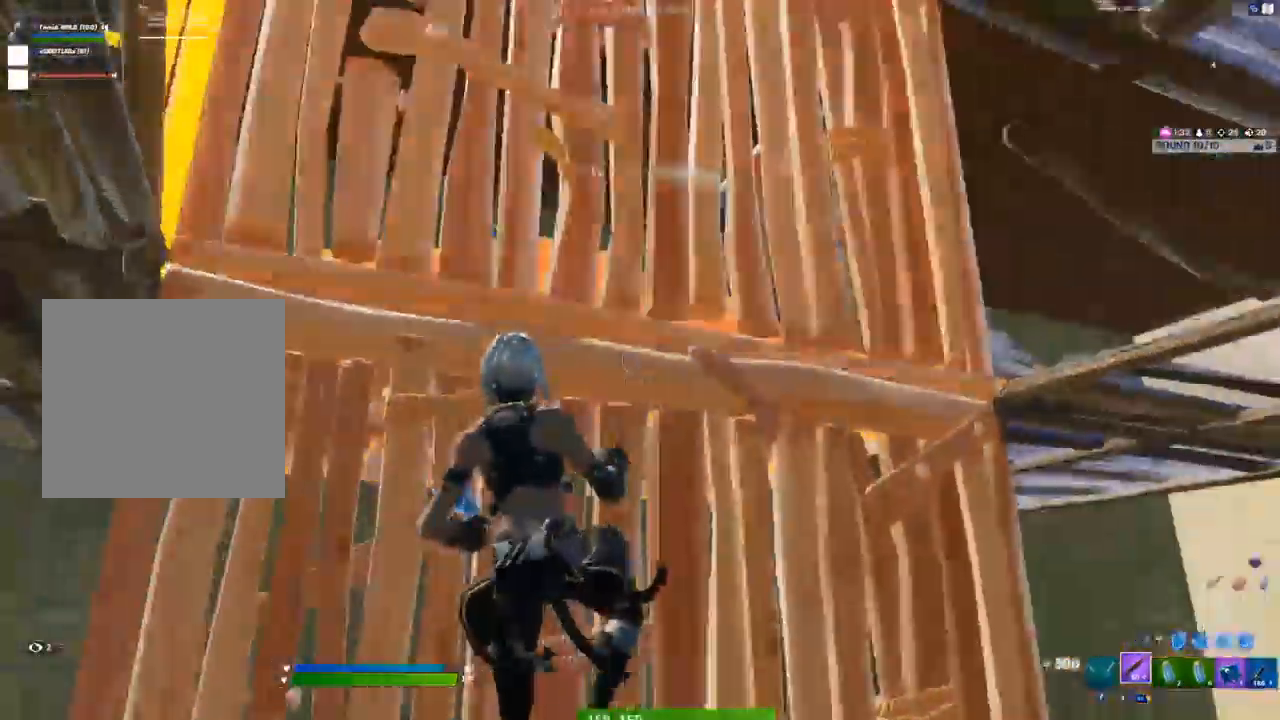
{"buttons": [], "left_stick": "down-right", "right_stick": "center", "events": [[17, "right_stick", "center"], [83, "left_stick", "down-right"]]}
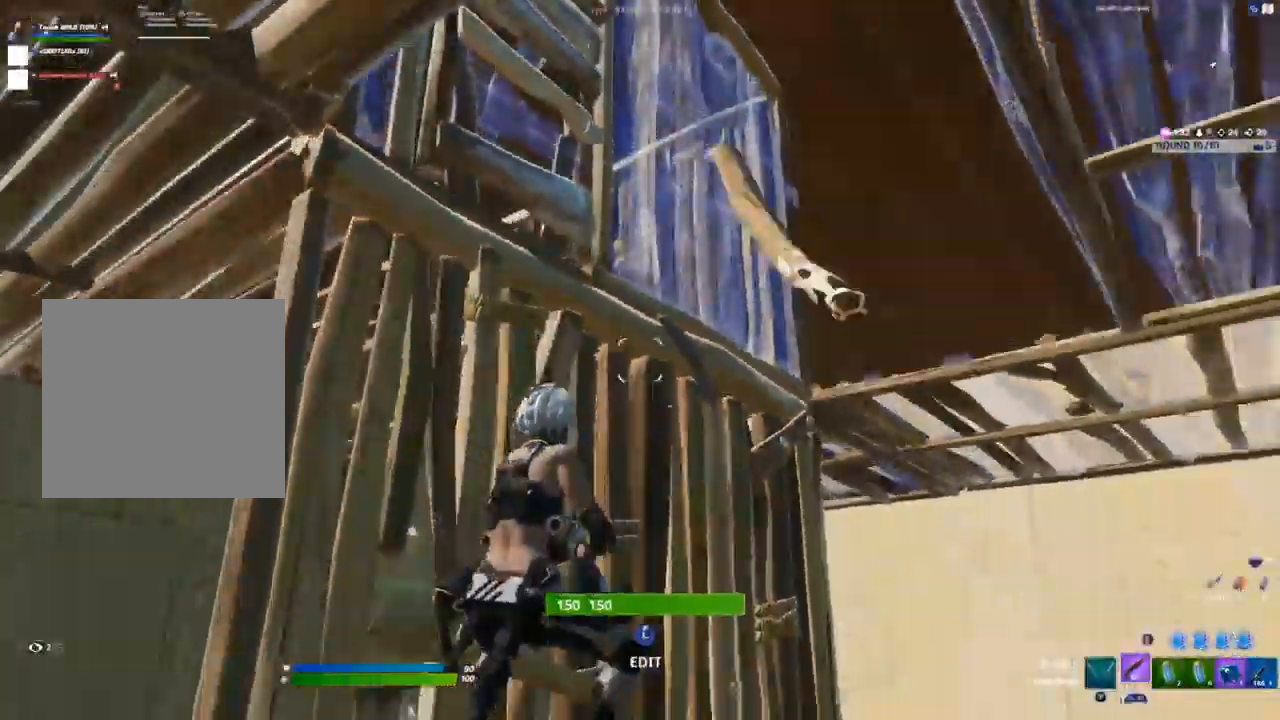
{"buttons": [], "left_stick": "right", "right_stick": "center", "events": [[83, "left_stick", "right"], [183, "A", "down"], [283, "L3", "down"], [300, "A", "up"], [350, "R2", "down"], [417, "L3", "up"], [467, "R2", "up"]]}
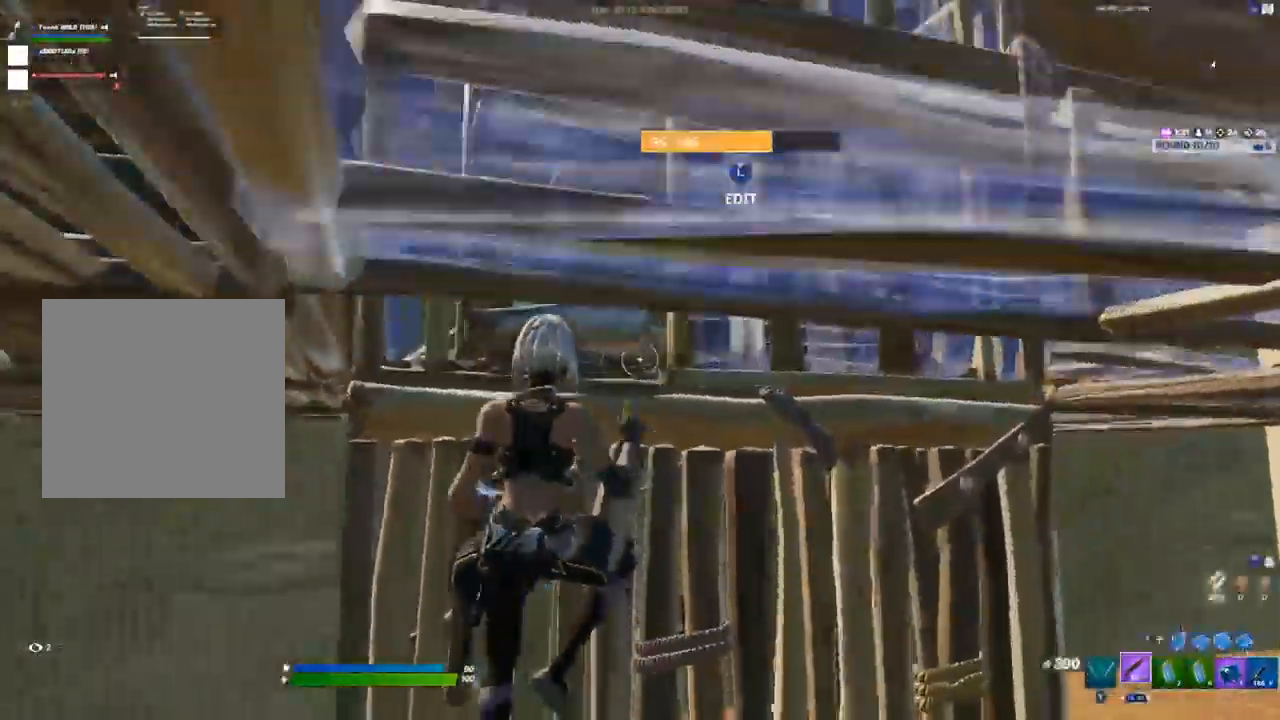
{"buttons": [], "left_stick": "center", "right_stick": "center", "events": [[400, "left_stick", "center"]]}
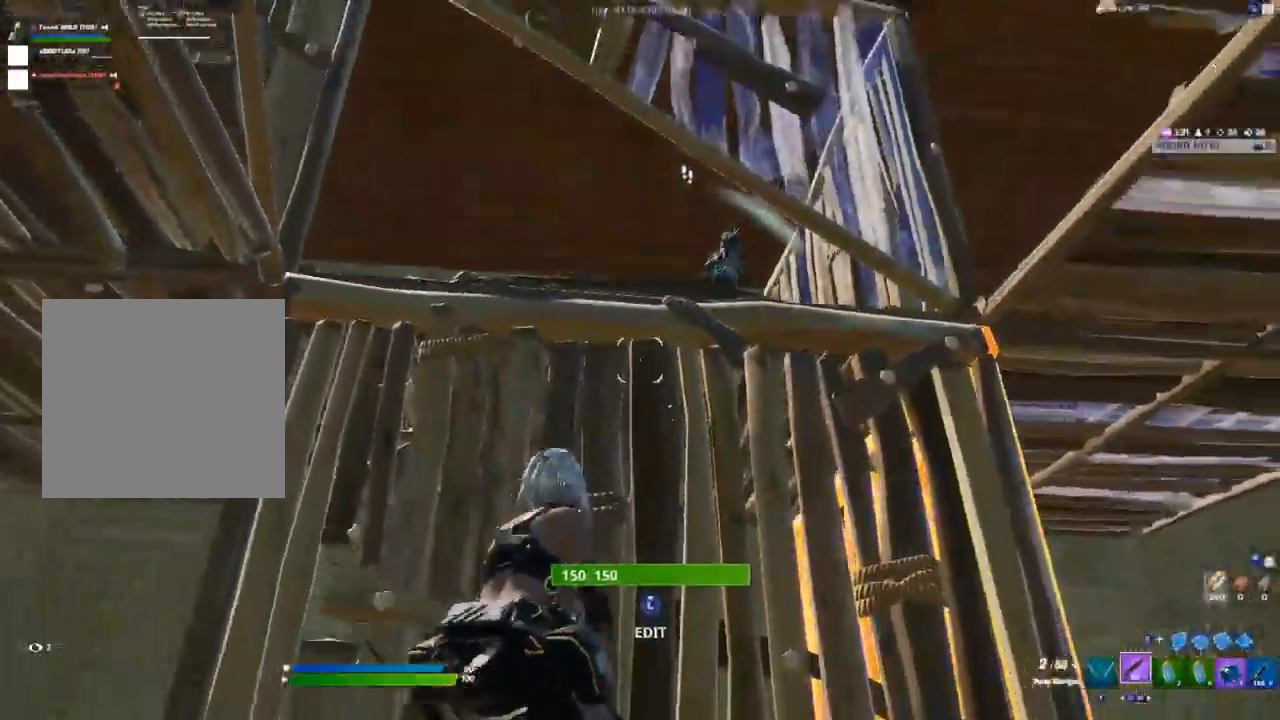
{"buttons": ["R1", "L3"], "left_stick": "right", "right_stick": "center", "events": [[17, "A", "down"], [17, "left_stick", "up-left"], [117, "R2", "down"], [117, "right_stick", "up-right"], [133, "A", "up"], [133, "left_stick", "right"], [200, "right_stick", "down-right"], [283, "R2", "up"], [300, "right_stick", "center"], [450, "L3", "down"], [500, "R1", "down"]]}
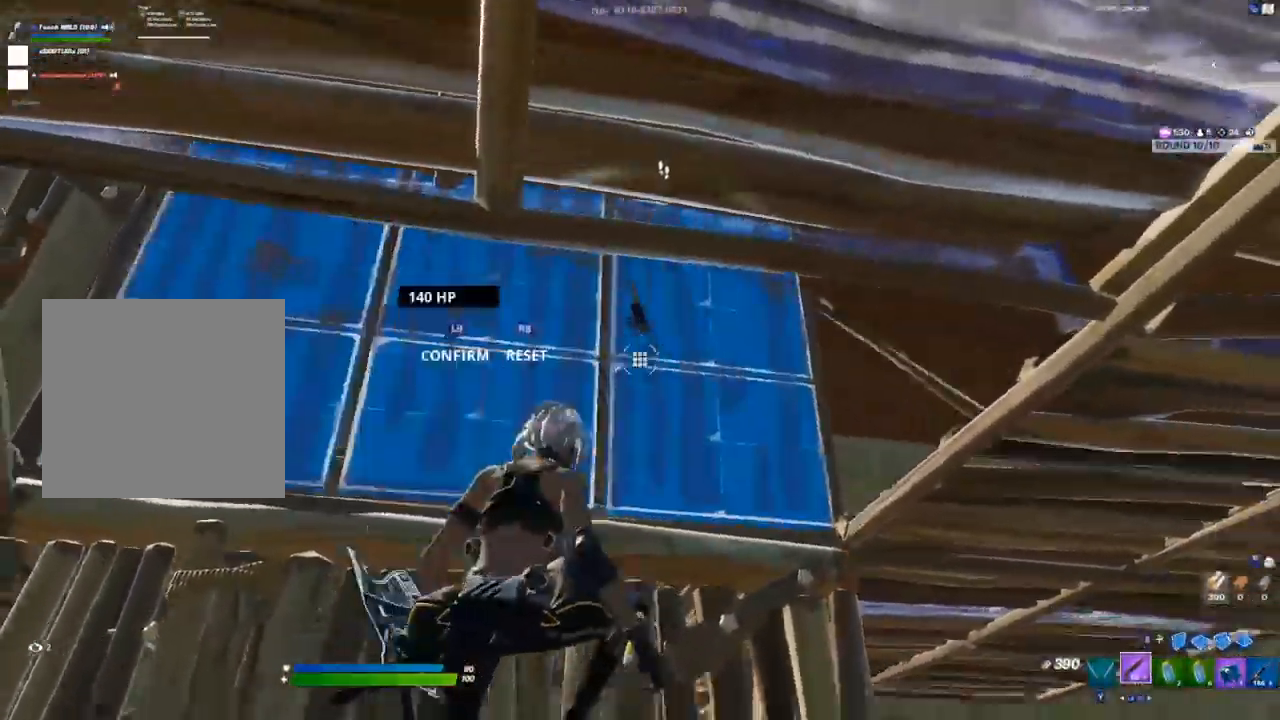
{"buttons": ["R2", "L3"], "left_stick": "center", "right_stick": "center", "events": [[50, "L1", "down"], [83, "L3", "up"], [100, "R1", "up"], [117, "L1", "up"], [283, "right_stick", "up-left"], [367, "left_stick", "center"], [417, "right_stick", "center"], [467, "L3", "down"], [500, "R2", "down"]]}
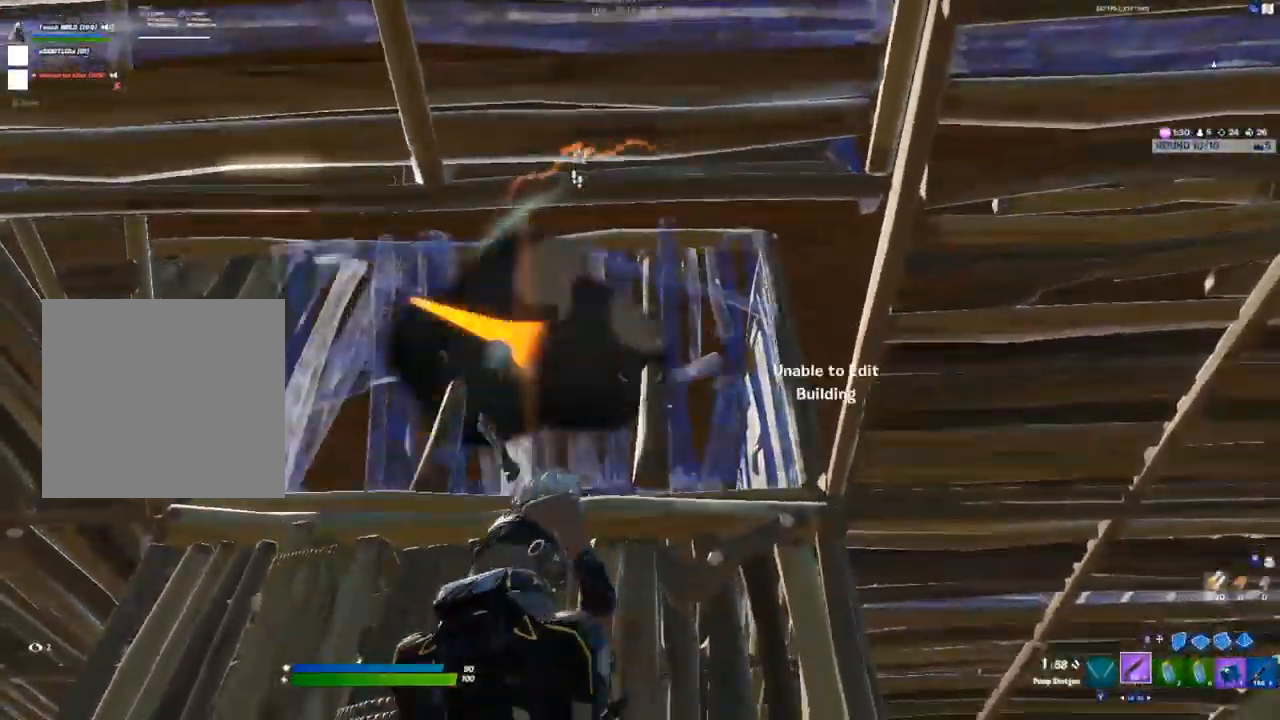
{"buttons": ["R2"], "left_stick": "left", "right_stick": "left", "events": [[83, "L3", "up"], [167, "R2", "up"], [217, "left_stick", "down-right"], [333, "left_stick", "down-left"], [383, "right_stick", "left"], [400, "left_stick", "left"], [483, "R2", "down"]]}
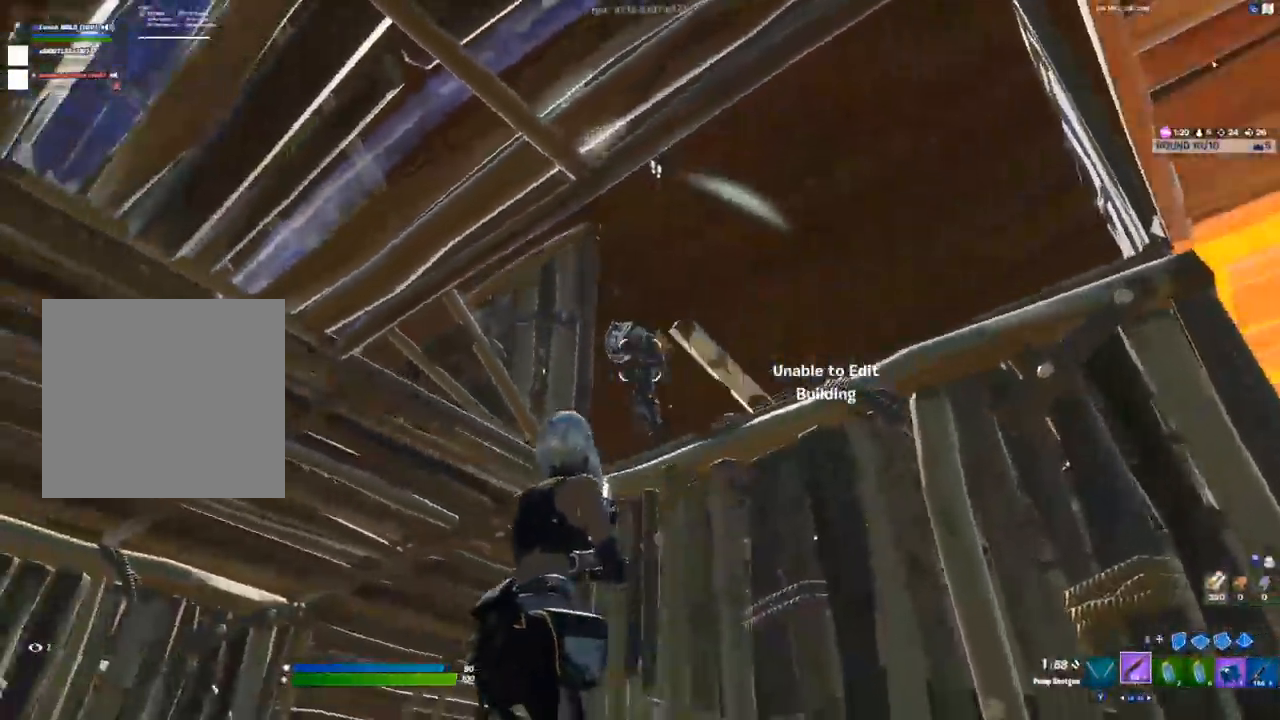
{"buttons": [], "left_stick": "left", "right_stick": "center", "events": [[17, "right_stick", "center"], [217, "L1", "down"], [233, "L2", "down"], [250, "R2", "up"], [317, "L1", "up"], [317, "L2", "up"]]}
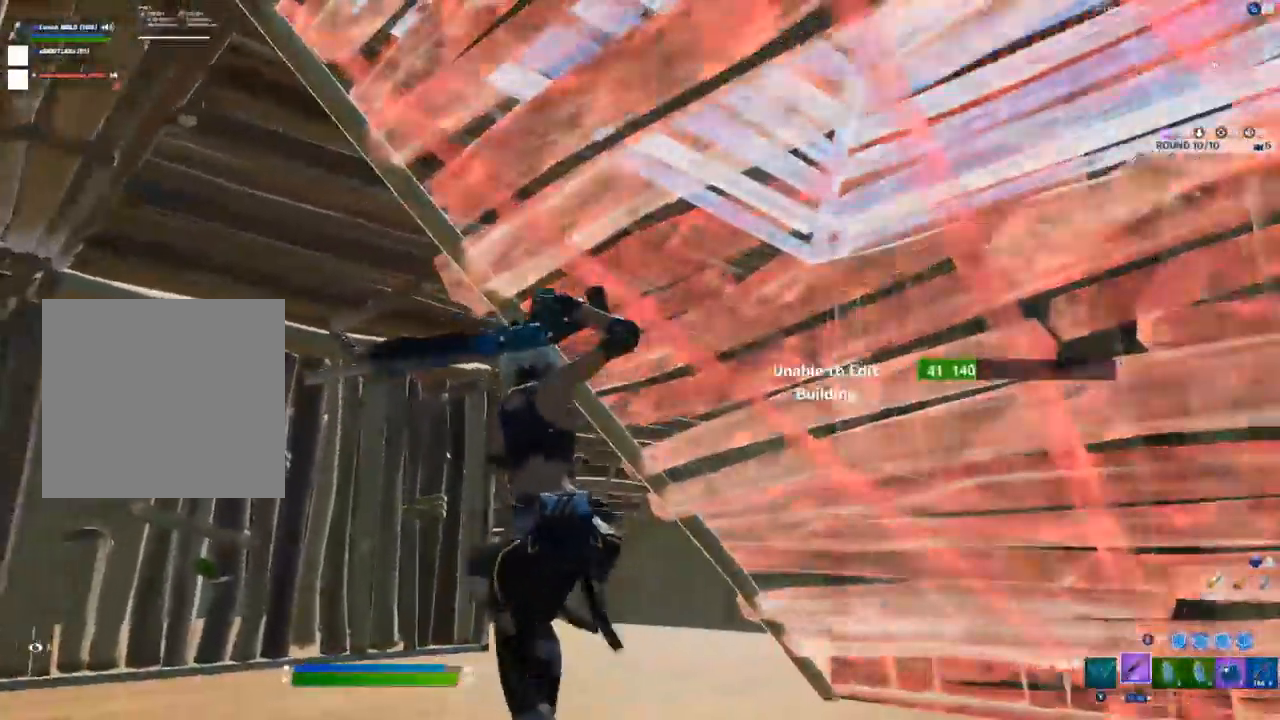
{"buttons": [], "left_stick": "center", "right_stick": "center", "events": [[50, "left_stick", "center"], [167, "X", "down"], [217, "X", "up"], [300, "X", "down"], [333, "X", "up"], [417, "X", "down"], [467, "X", "up"]]}
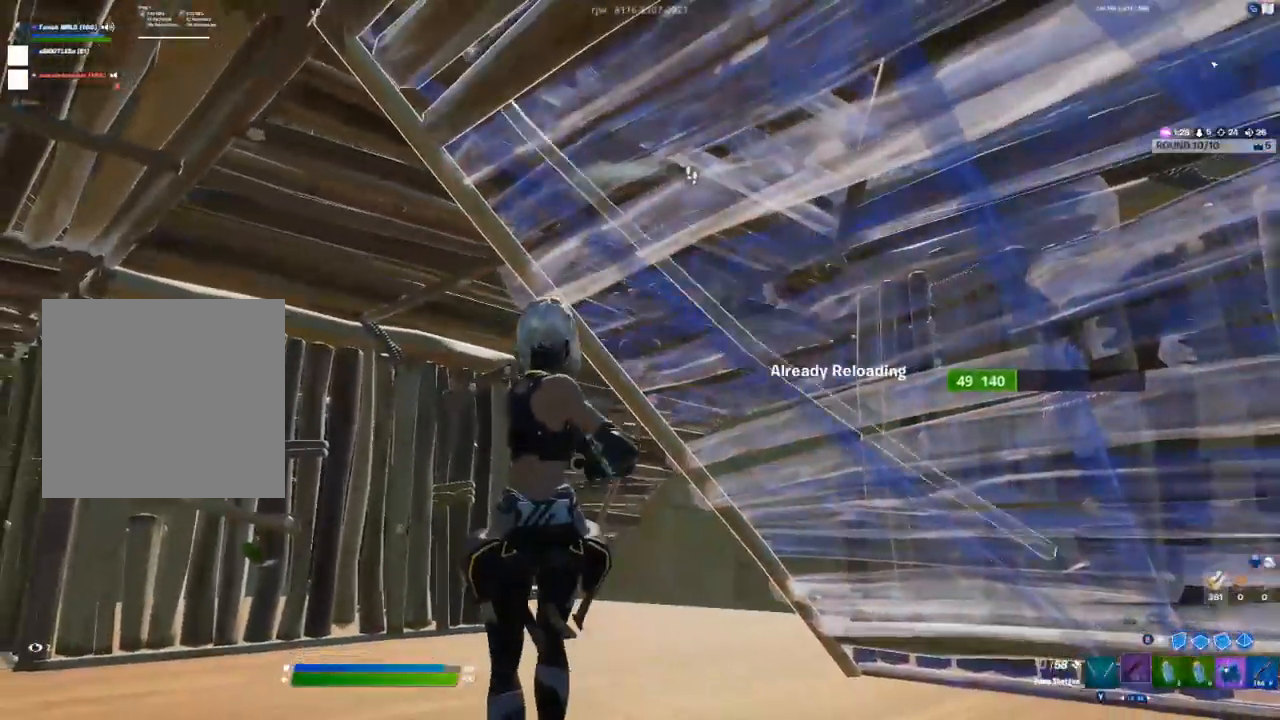
{"buttons": [], "left_stick": "center", "right_stick": "up-right", "events": [[33, "X", "down"], [100, "X", "up"], [450, "right_stick", "up-right"]]}
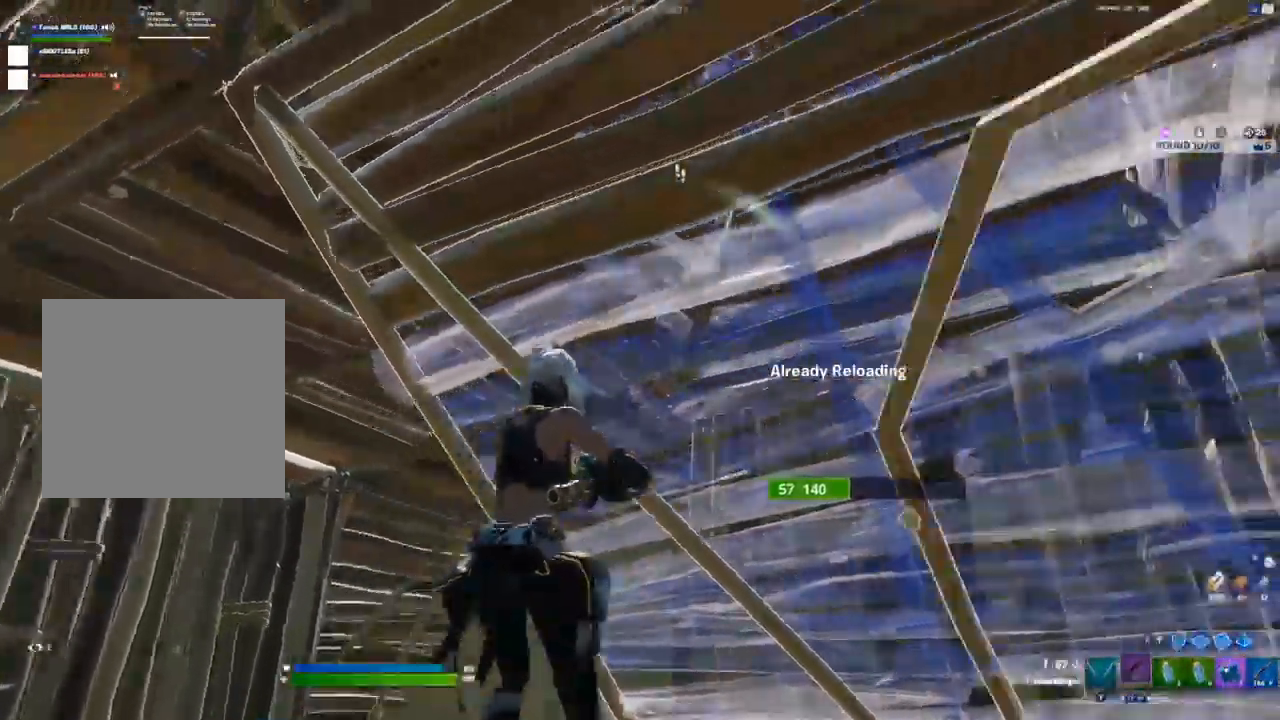
{"buttons": [], "left_stick": "down-left", "right_stick": "right", "events": [[33, "left_stick", "down"], [50, "right_stick", "center"], [233, "right_stick", "left"], [317, "left_stick", "down-left"], [367, "right_stick", "center"], [450, "right_stick", "right"]]}
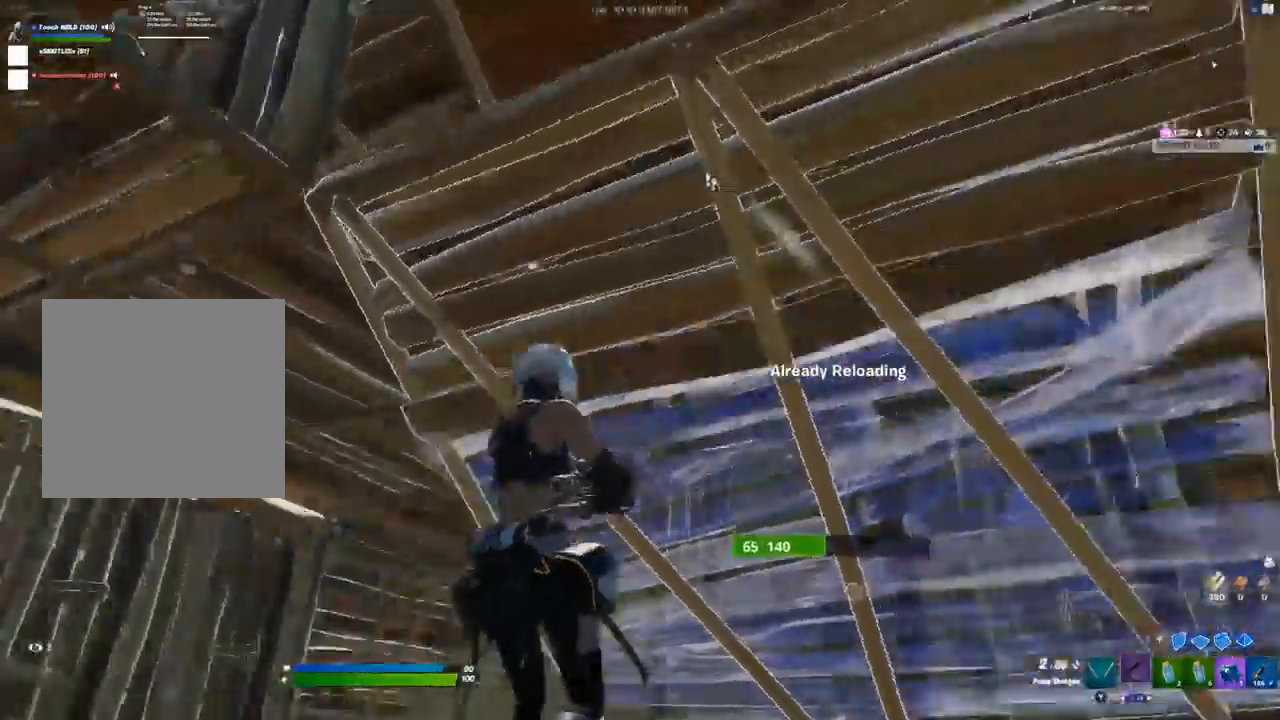
{"buttons": ["R2"], "left_stick": "down", "right_stick": "center", "events": [[17, "left_stick", "down"], [133, "right_stick", "center"], [183, "A", "down"], [333, "A", "up"], [417, "R2", "down"]]}
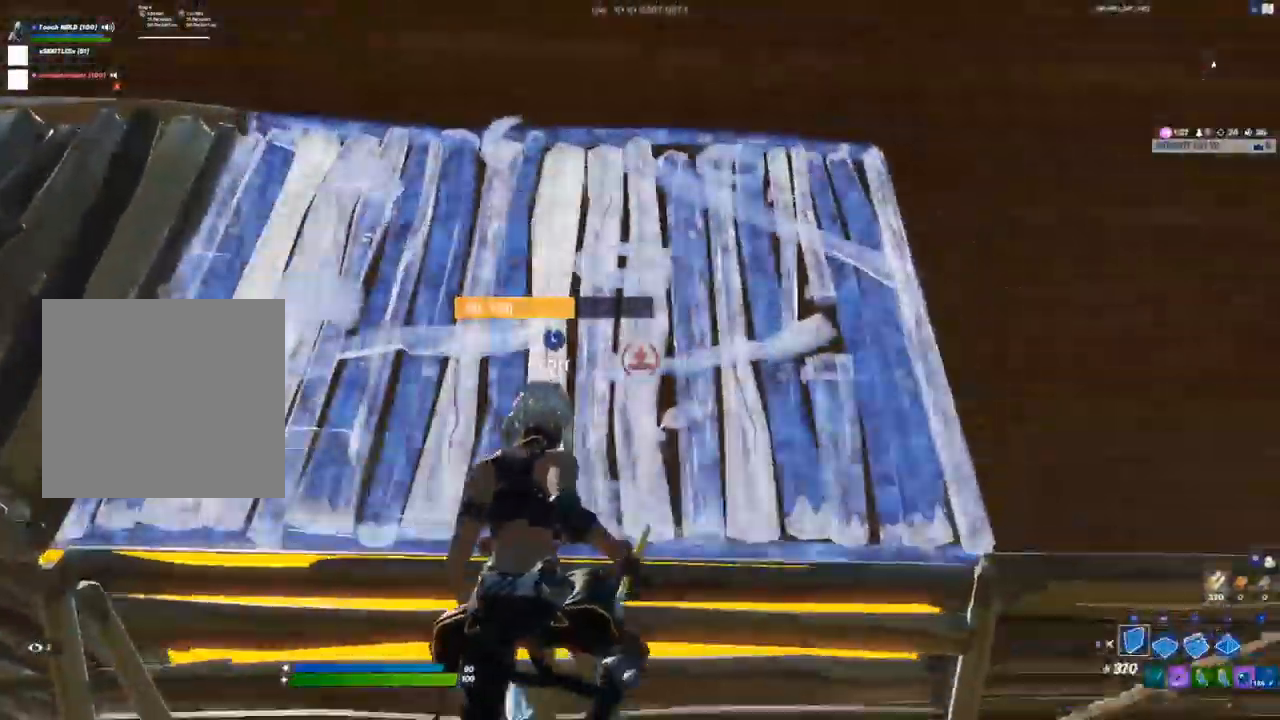
{"buttons": [], "left_stick": "down", "right_stick": "center", "events": [[83, "right_stick", "right"], [167, "right_stick", "center"], [367, "R2", "up"]]}
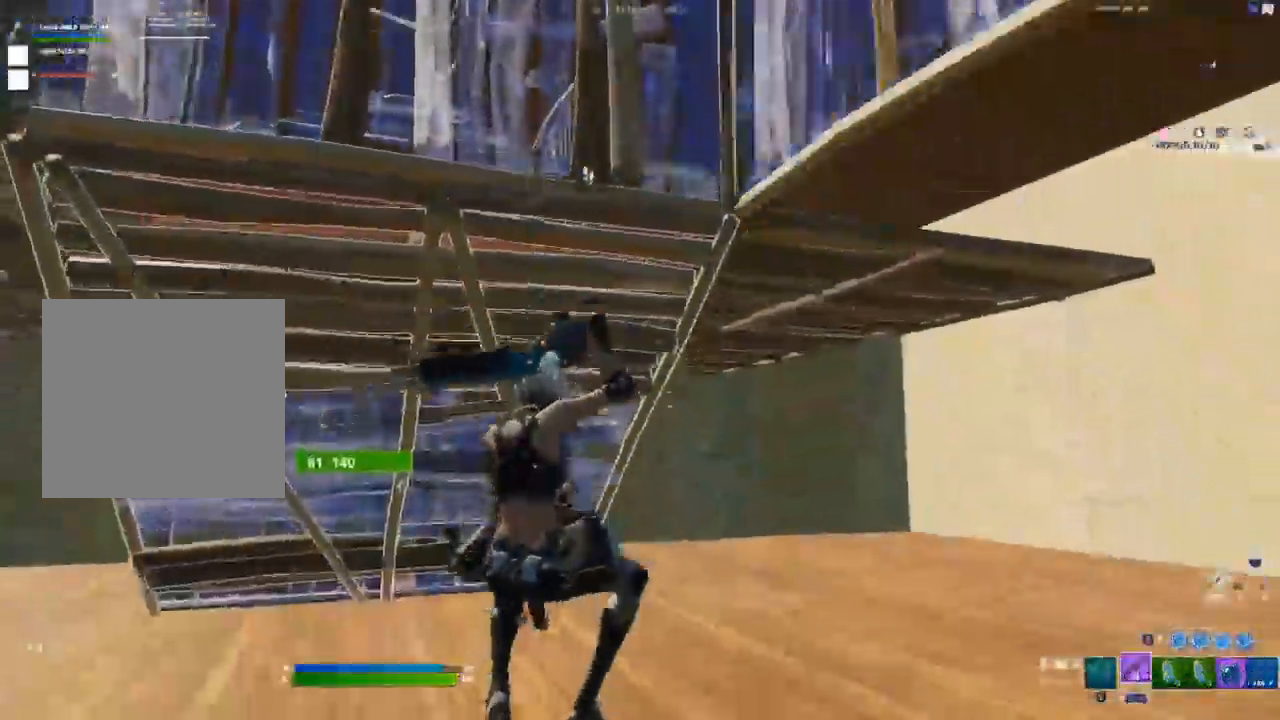
{"buttons": ["B", "L2"], "left_stick": "up-left", "right_stick": "center"}
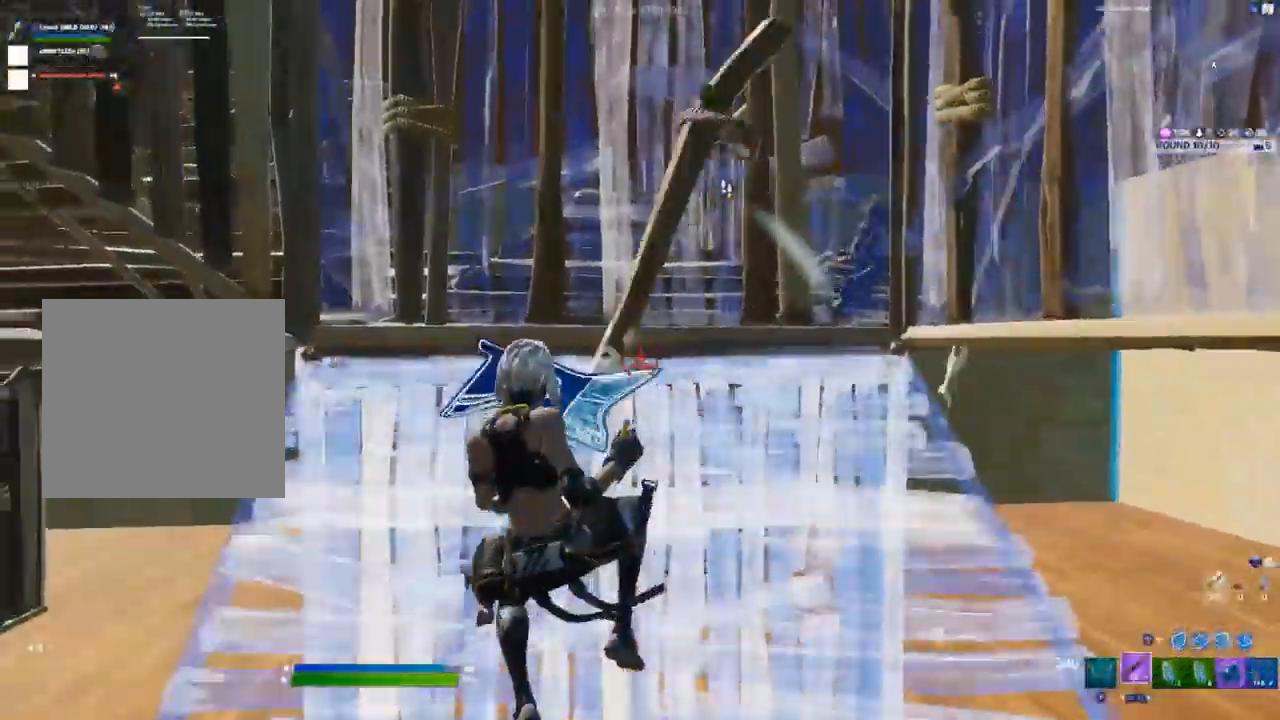
{"buttons": [], "left_stick": "up-left", "right_stick": "center"}
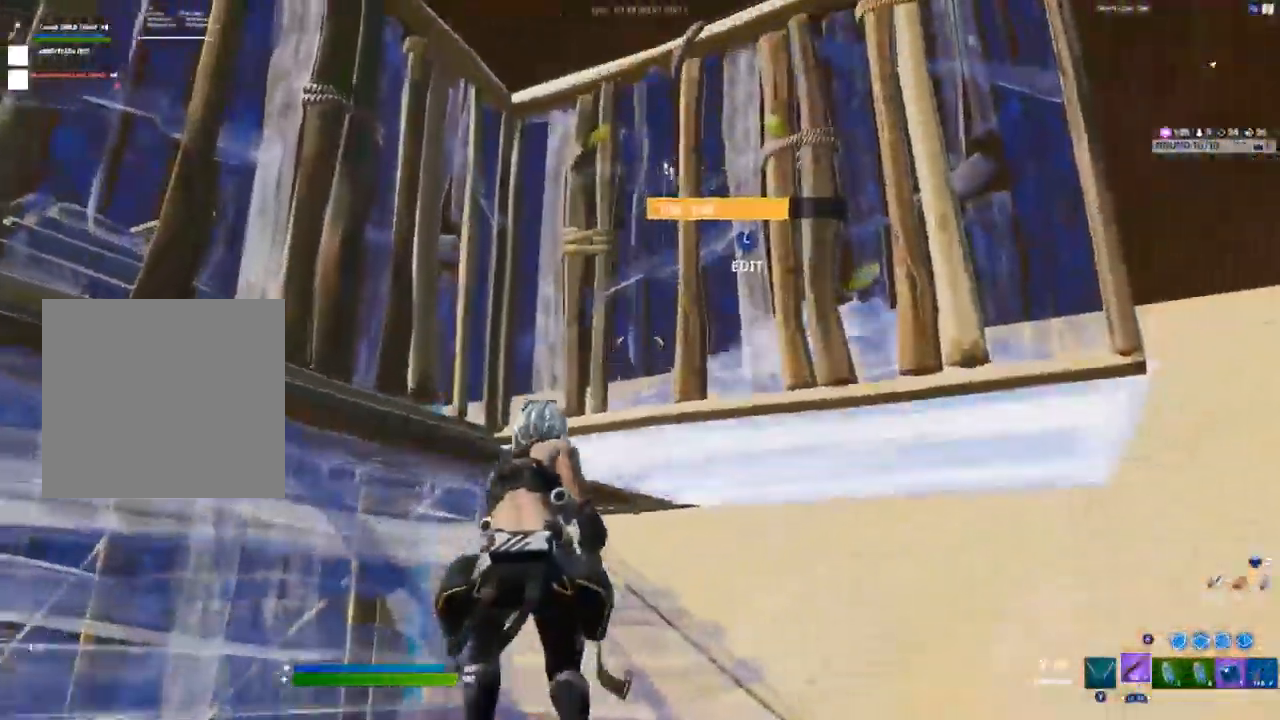
{"buttons": [], "left_stick": "up-left", "right_stick": "center", "events": [[217, "L3", "down"], [267, "R2", "down"], [367, "L3", "up"], [483, "R2", "up"]]}
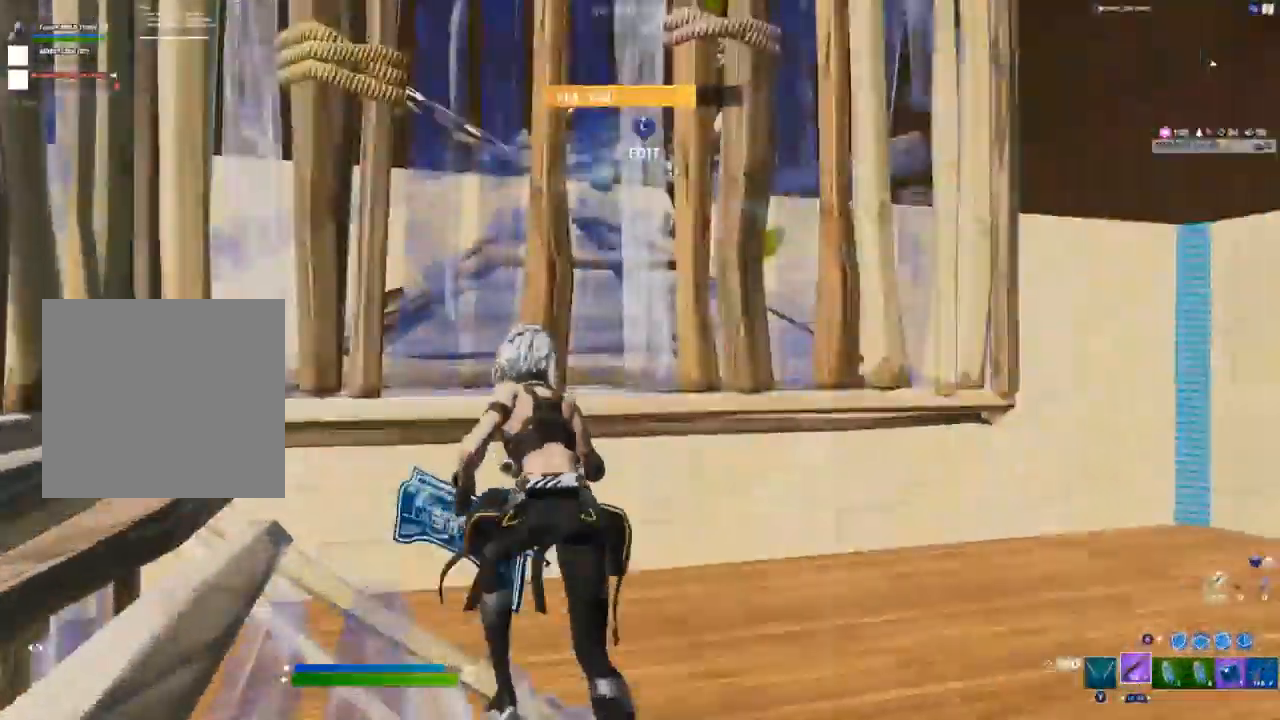
{"buttons": [], "left_stick": "up-left", "right_stick": "center", "events": [[100, "A", "down"], [217, "A", "up"]]}
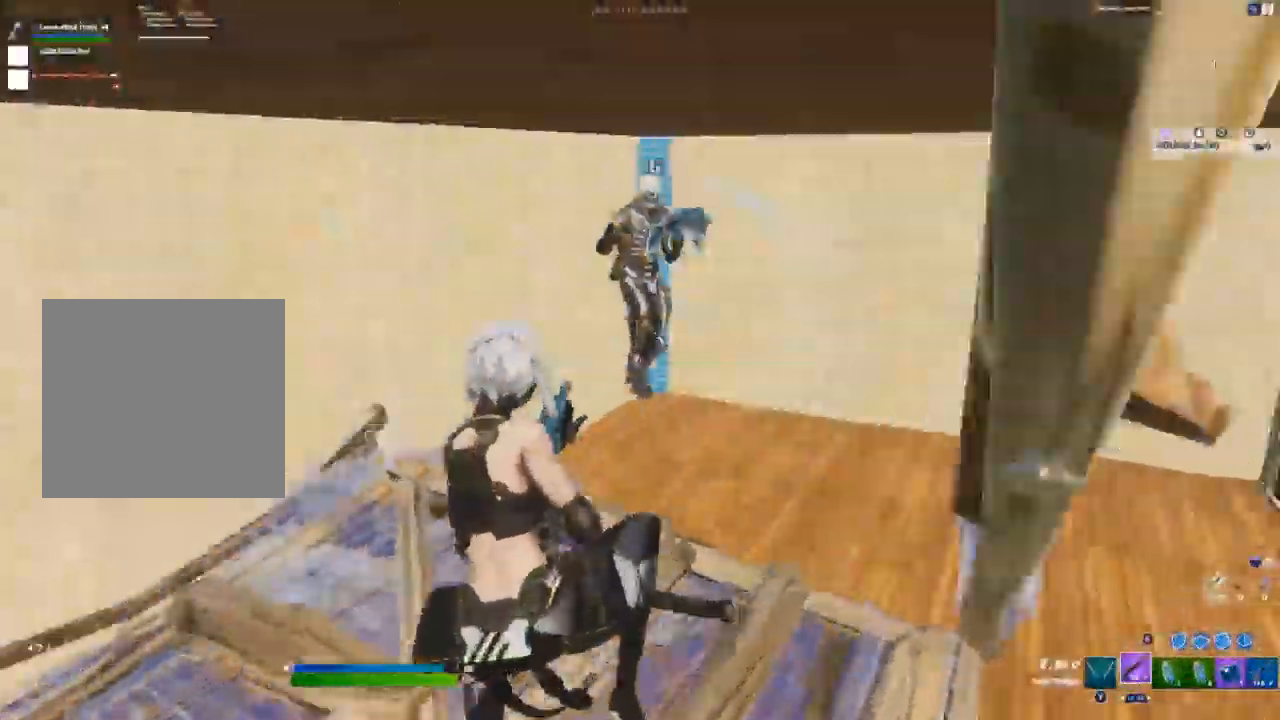
{"buttons": [], "left_stick": "up-left", "right_stick": "center", "events": [[17, "right_stick", "up-right"], [50, "R2", "down"], [150, "right_stick", "center"], [300, "R2", "up"]]}
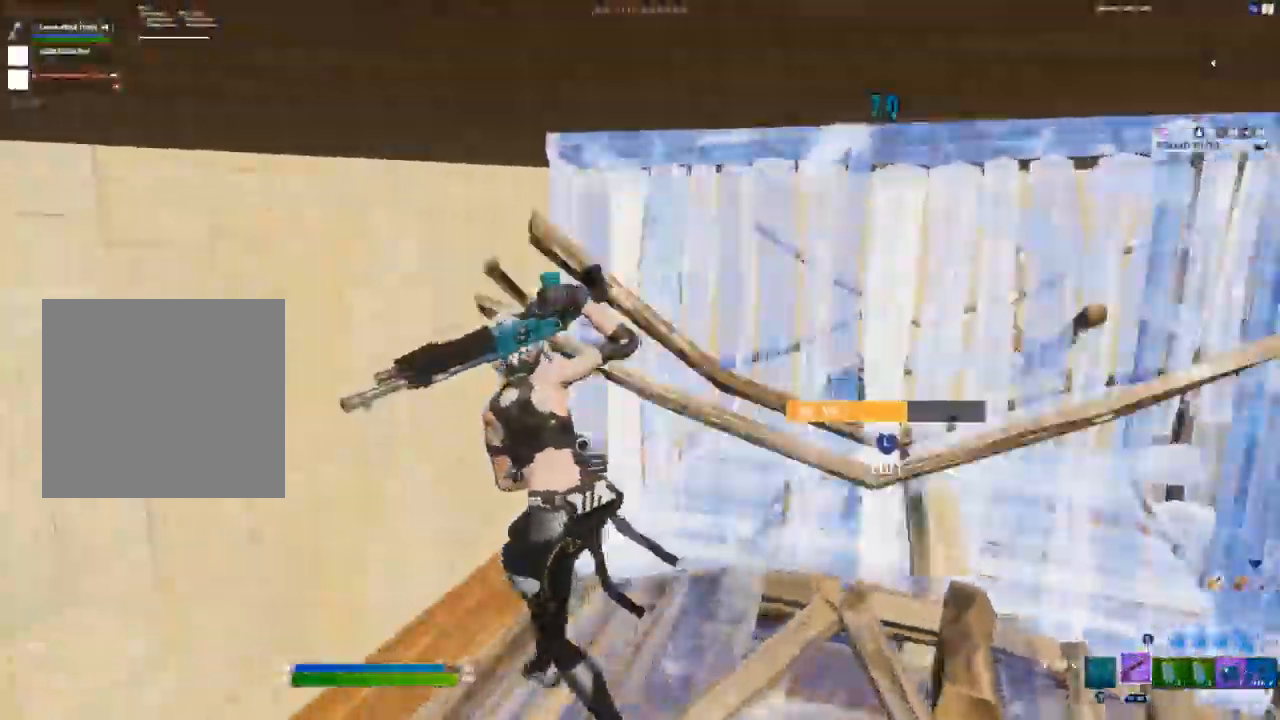
{"buttons": ["R1"], "left_stick": "up-left", "right_stick": "center", "events": [[183, "R1", "down"], [250, "right_stick", "up-right"], [283, "R1", "up"], [383, "right_stick", "center"], [500, "R1", "down"]]}
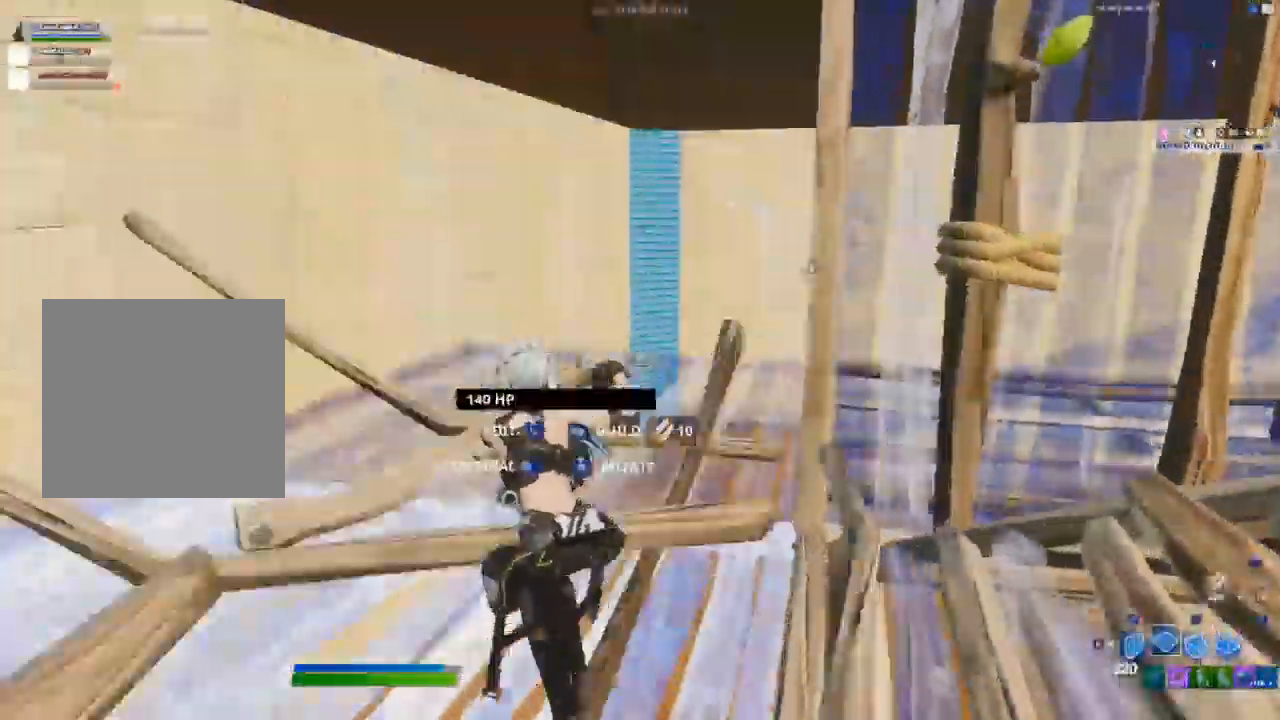
{"buttons": ["R2"], "left_stick": "up-left", "right_stick": "up-right", "events": [[350, "R1", "up"], [367, "right_stick", "down-right"], [400, "R2", "down"], [483, "right_stick", "up-right"]]}
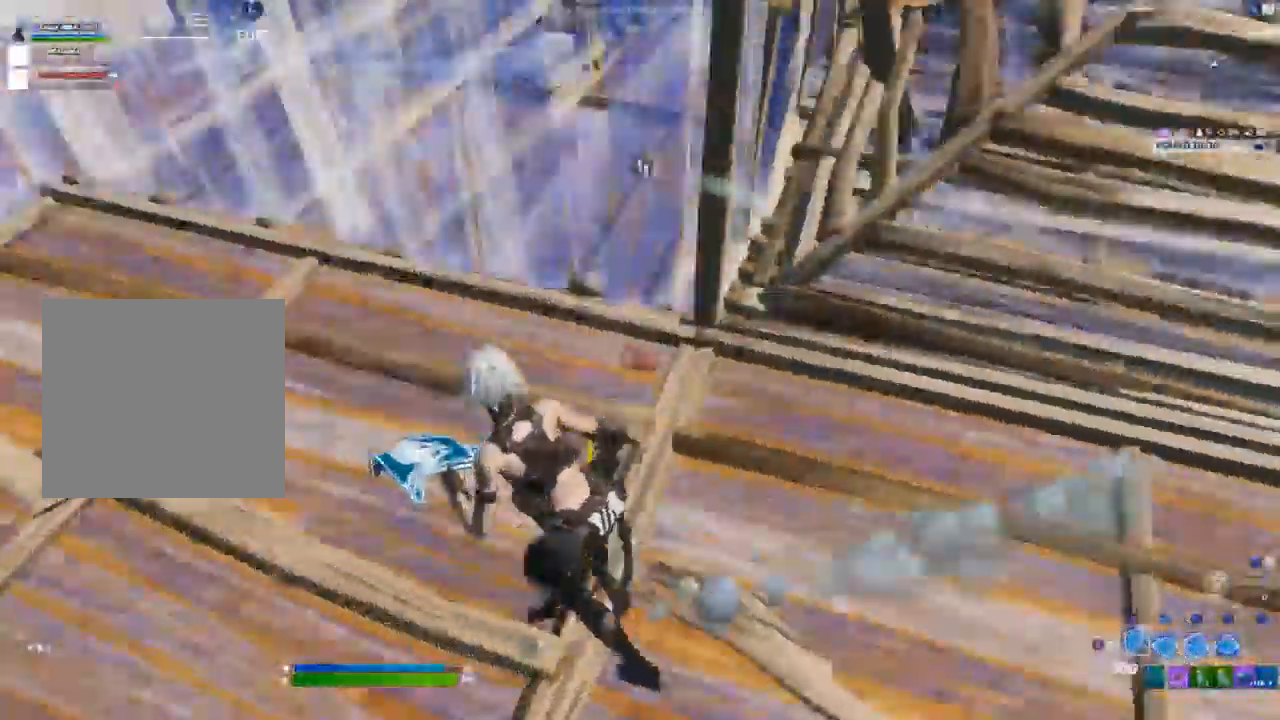
{"buttons": ["R2"], "left_stick": "up-left", "right_stick": "down", "events": [[117, "right_stick", "center"], [133, "R2", "up"], [350, "L3", "down"], [367, "right_stick", "left"], [383, "R2", "down"], [433, "right_stick", "down"], [500, "L3", "up"]]}
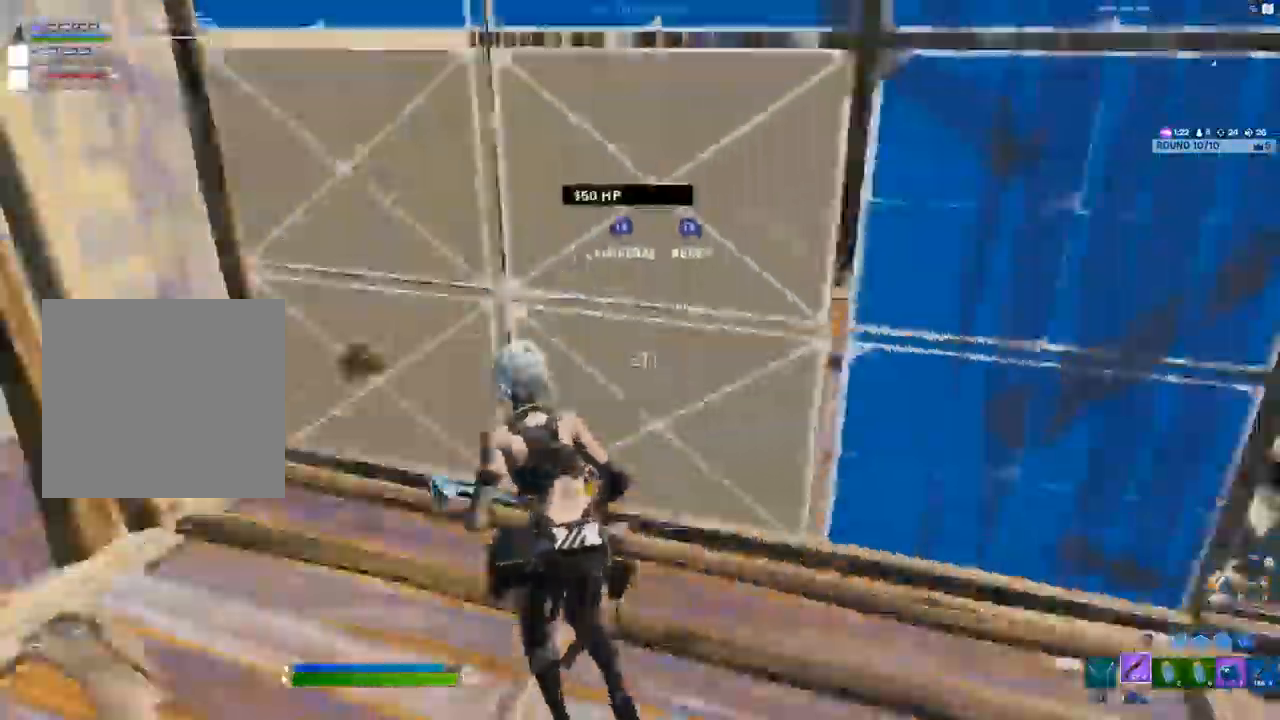
{"buttons": ["R2"], "left_stick": "down", "right_stick": "down-left"}
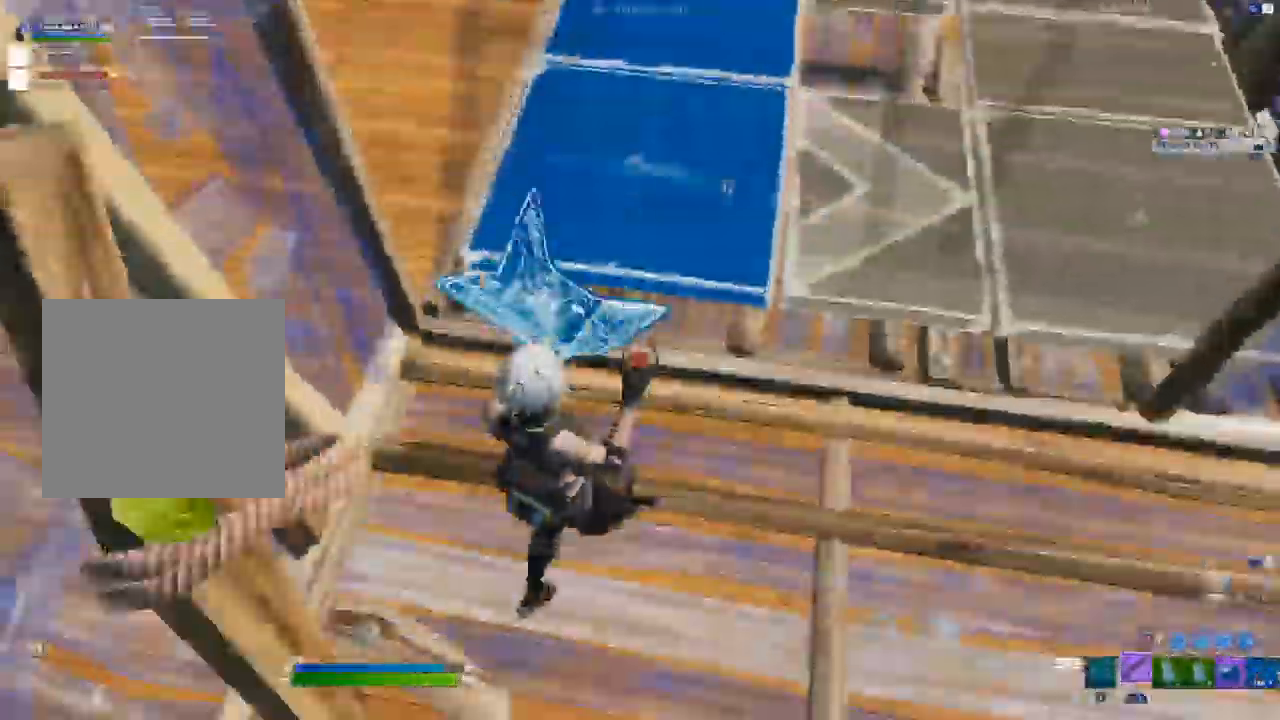
{"buttons": [], "left_stick": "down-right", "right_stick": "center"}